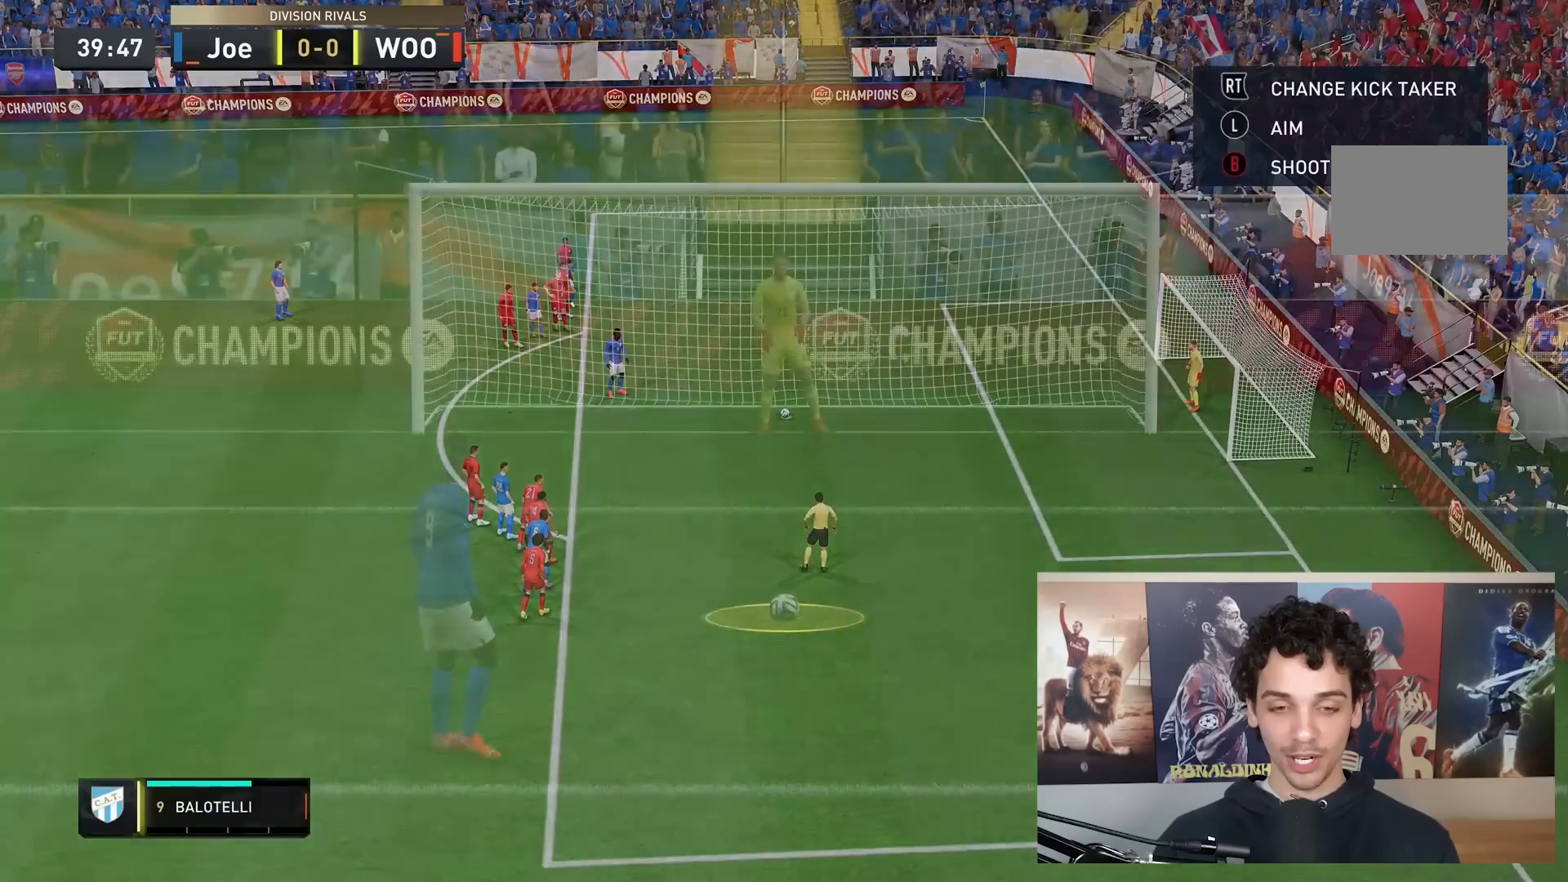
Gameplay with a controller (Xbox layout); each line is a JSON object with the inputs held at the frame after it. "events" lists button and stick changes between this image and that frame as [ms after this image, input, new state], when the widget could be followed in between. Not read: L3 R3.
{"buttons": [], "left_stick": "center", "right_stick": "center", "events": [[167, "L1", "down"], [167, "L2", "down"], [167, "R2", "down"], [300, "L1", "up"], [433, "L2", "up"], [433, "R2", "up"]]}
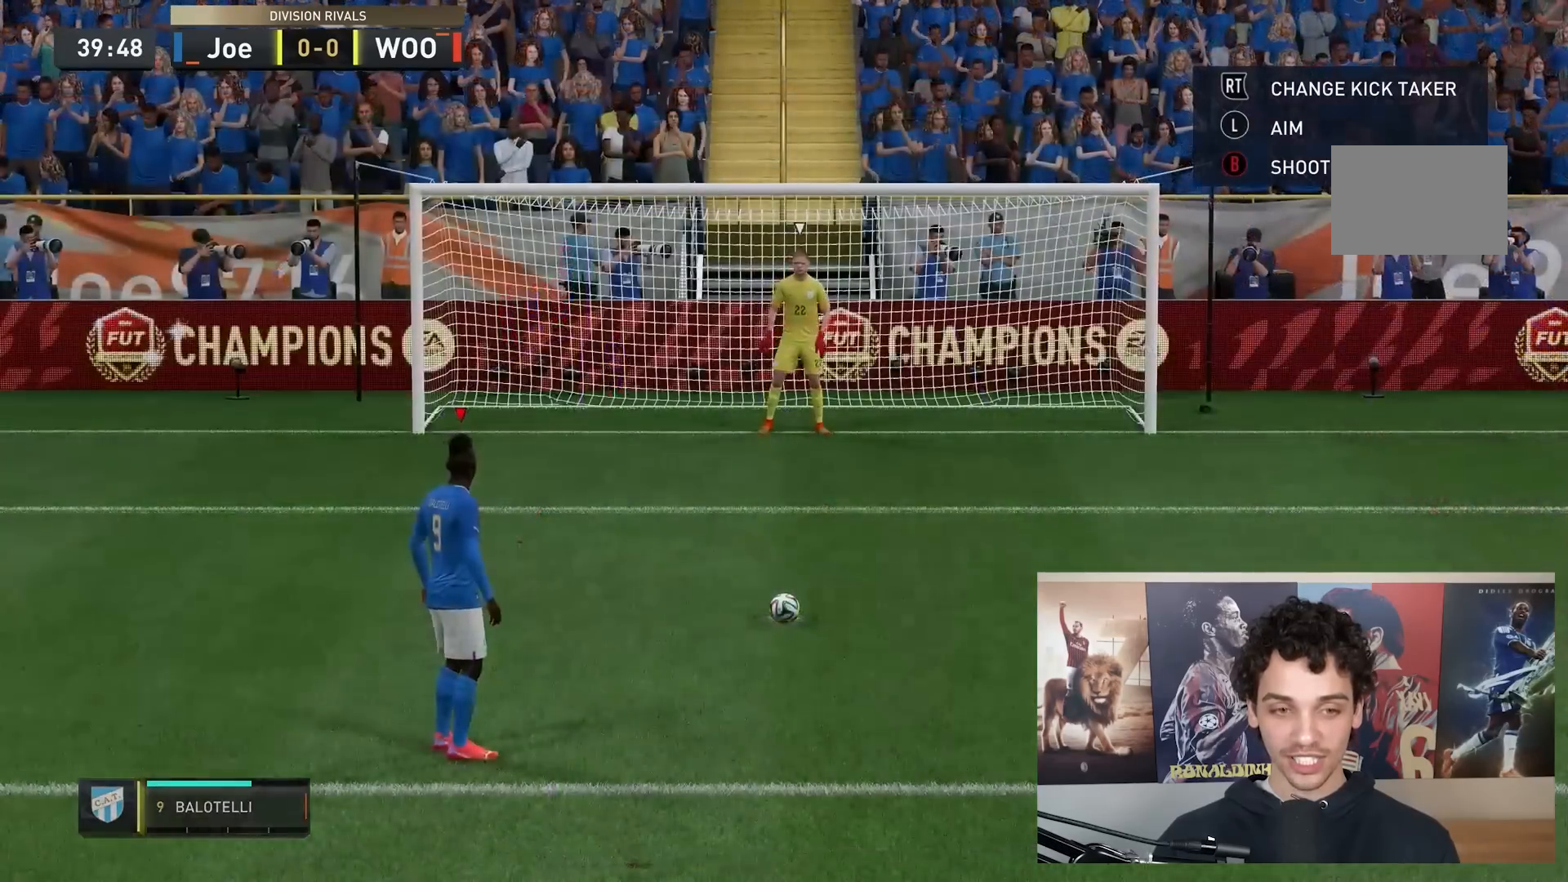
{"buttons": [], "left_stick": "up-left", "right_stick": "center", "events": [[333, "left_stick", "up-left"]]}
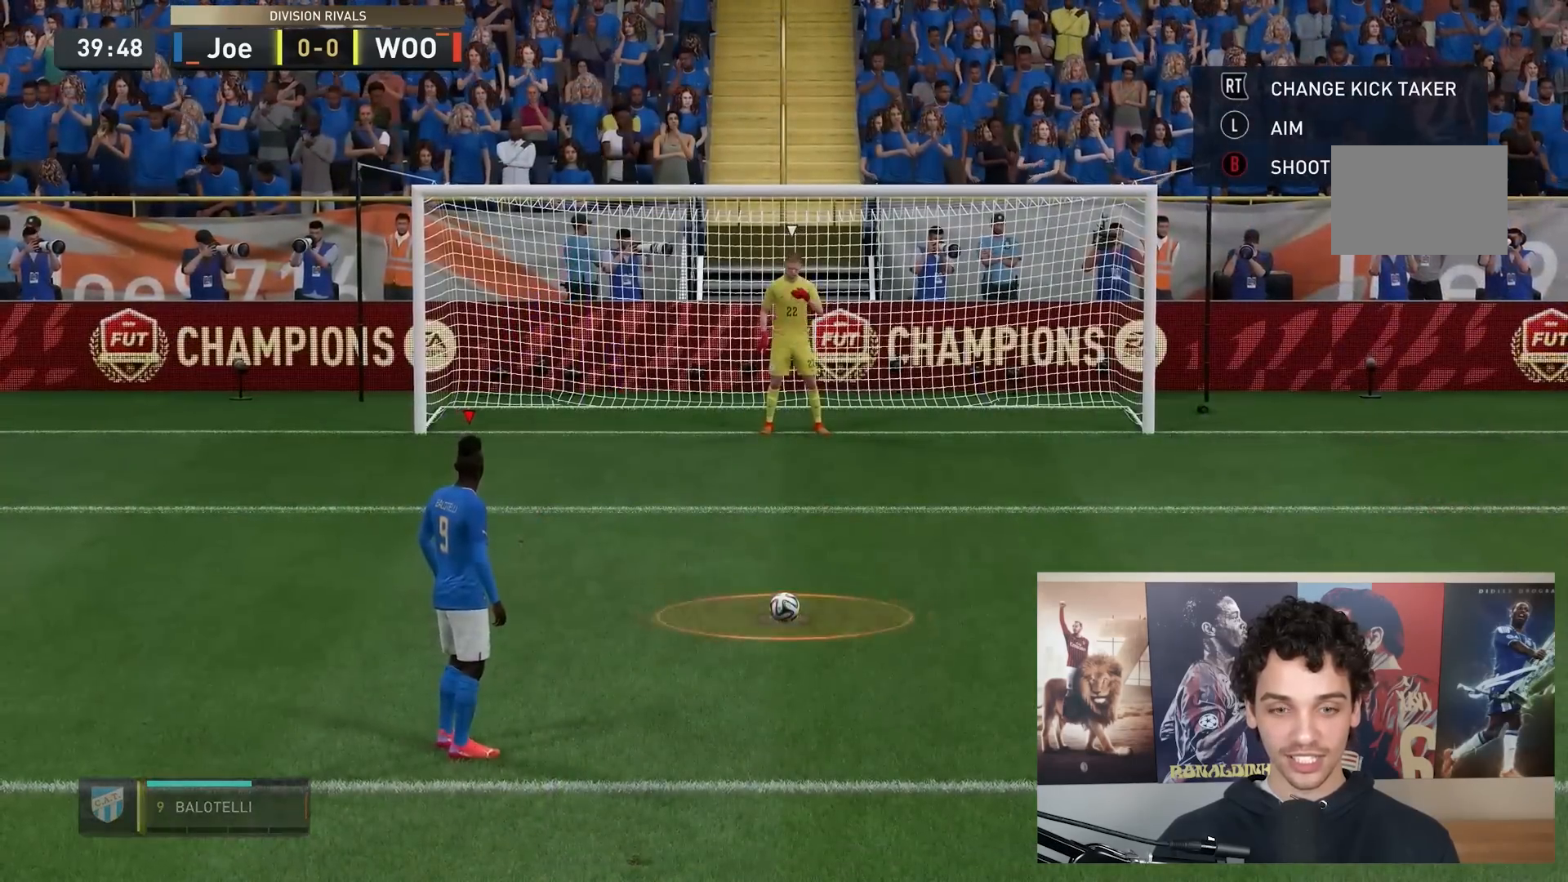
{"buttons": [], "left_stick": "up-left", "right_stick": "center", "events": []}
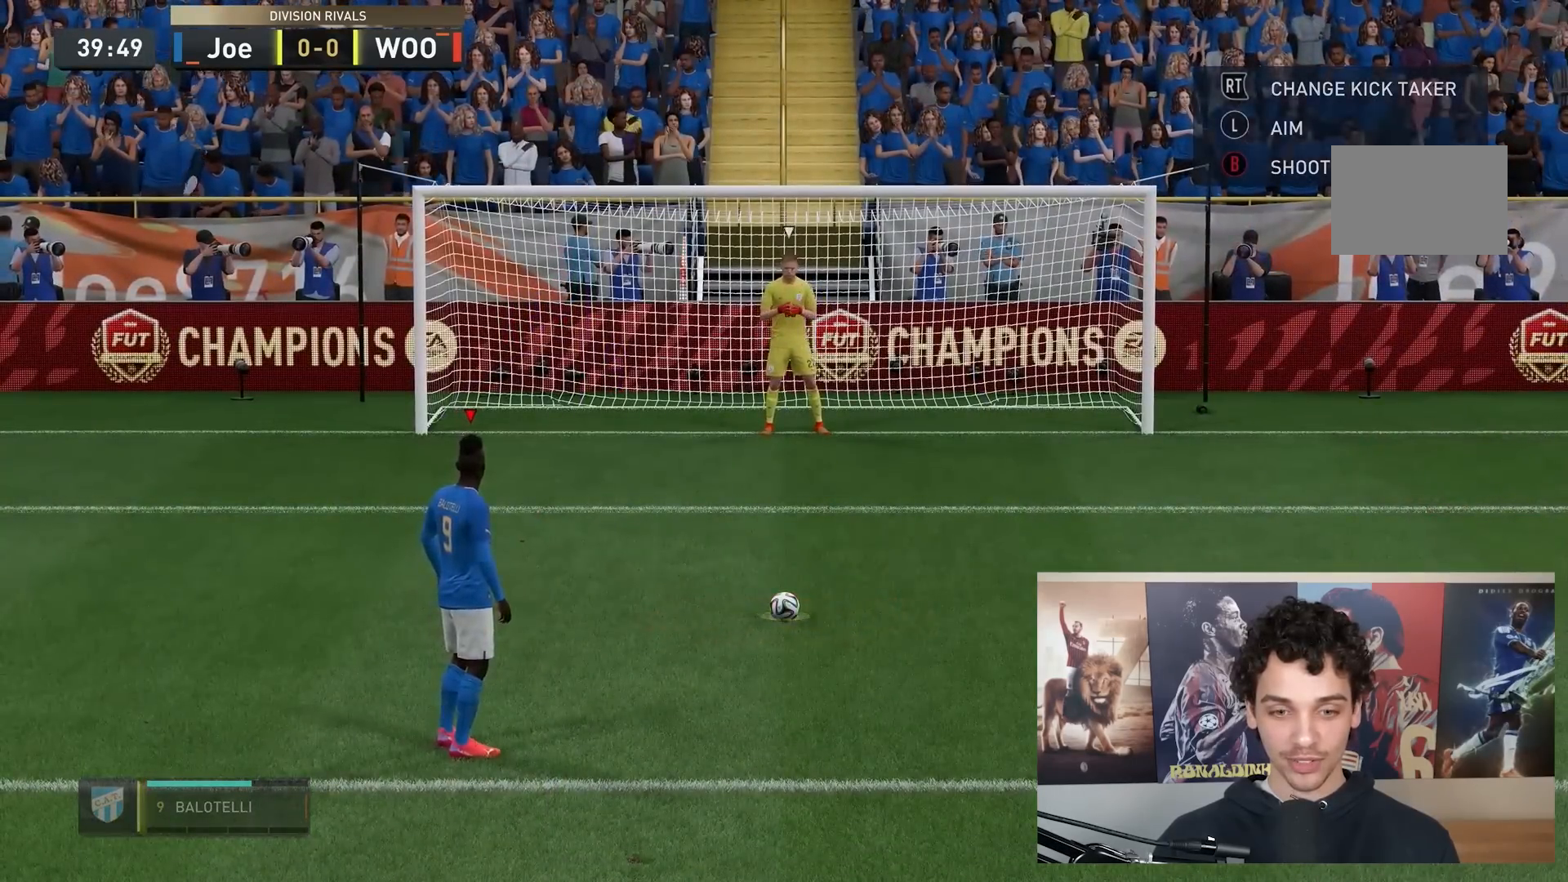
{"buttons": [], "left_stick": "up-left", "right_stick": "center"}
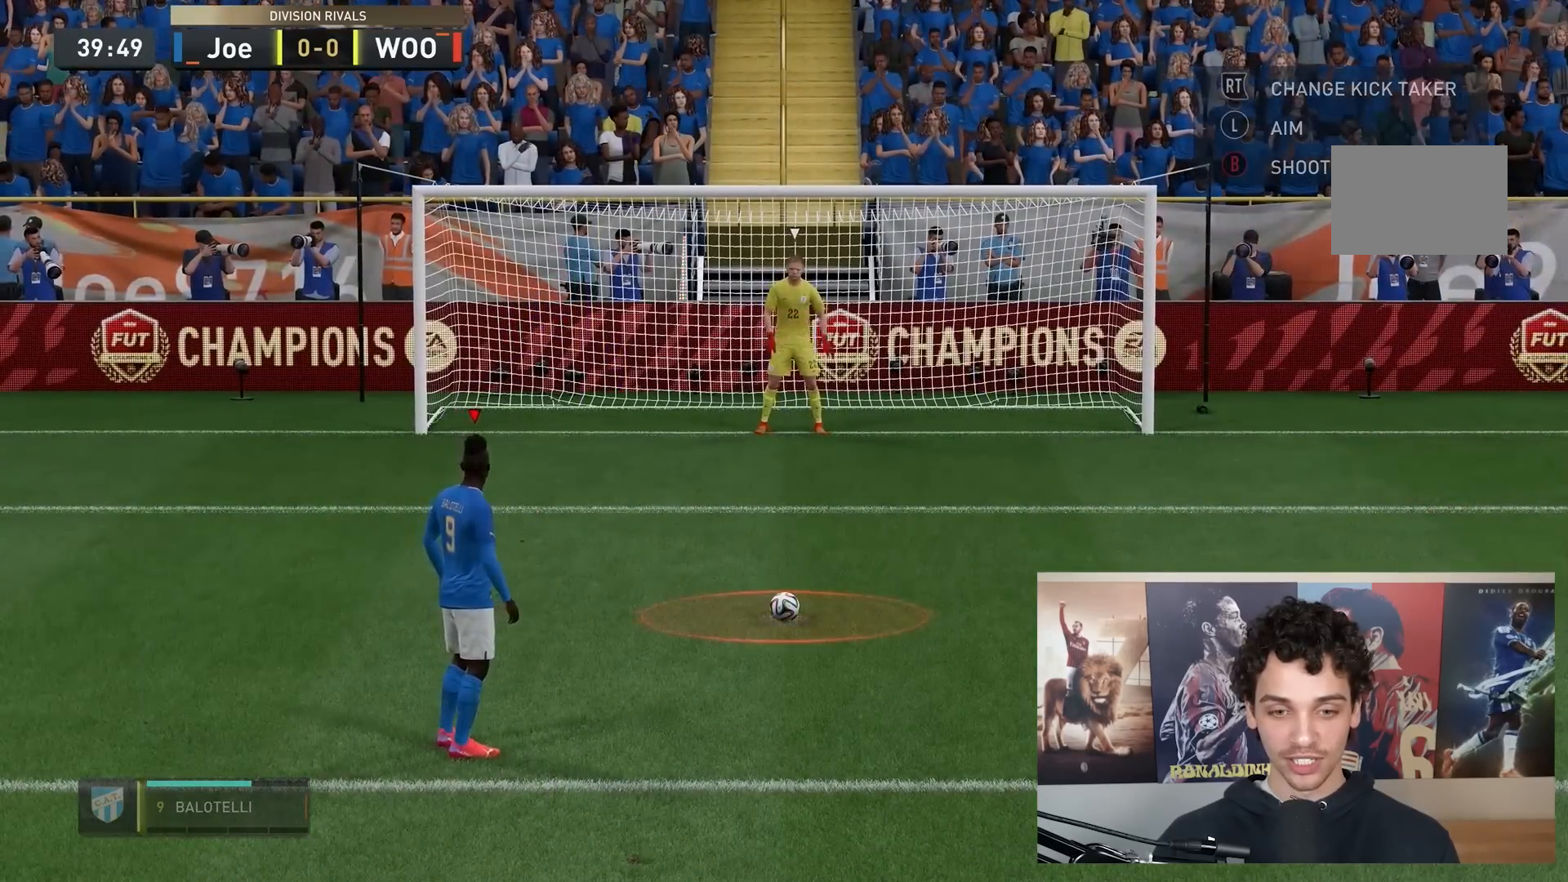
{"buttons": [], "left_stick": "up-left", "right_stick": "center", "events": []}
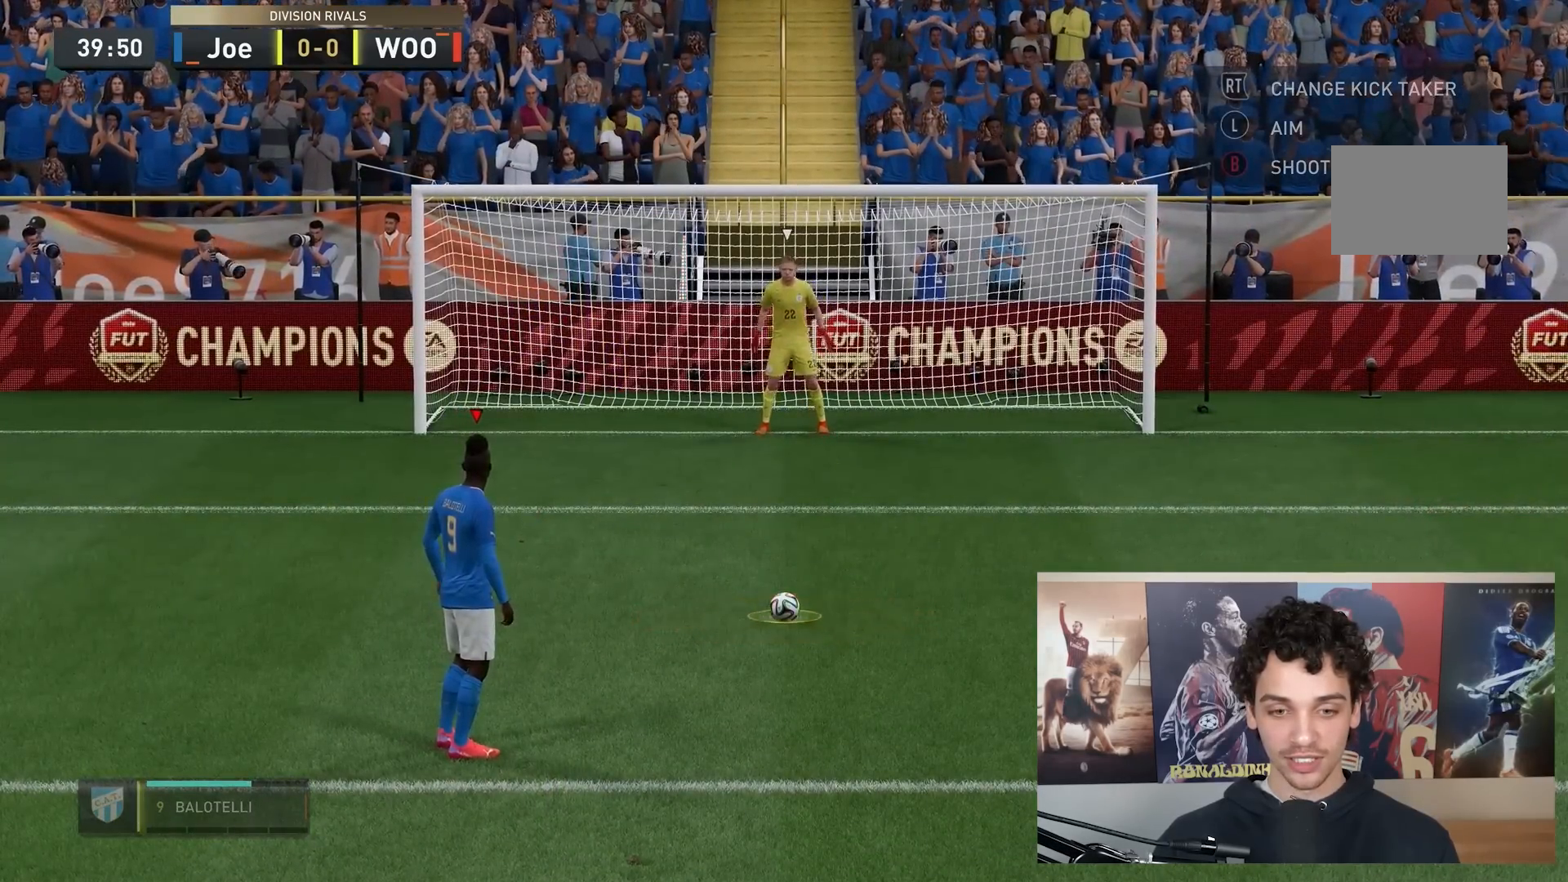
{"buttons": ["B"], "left_stick": "up-left", "right_stick": "center", "events": [[333, "B", "down"]]}
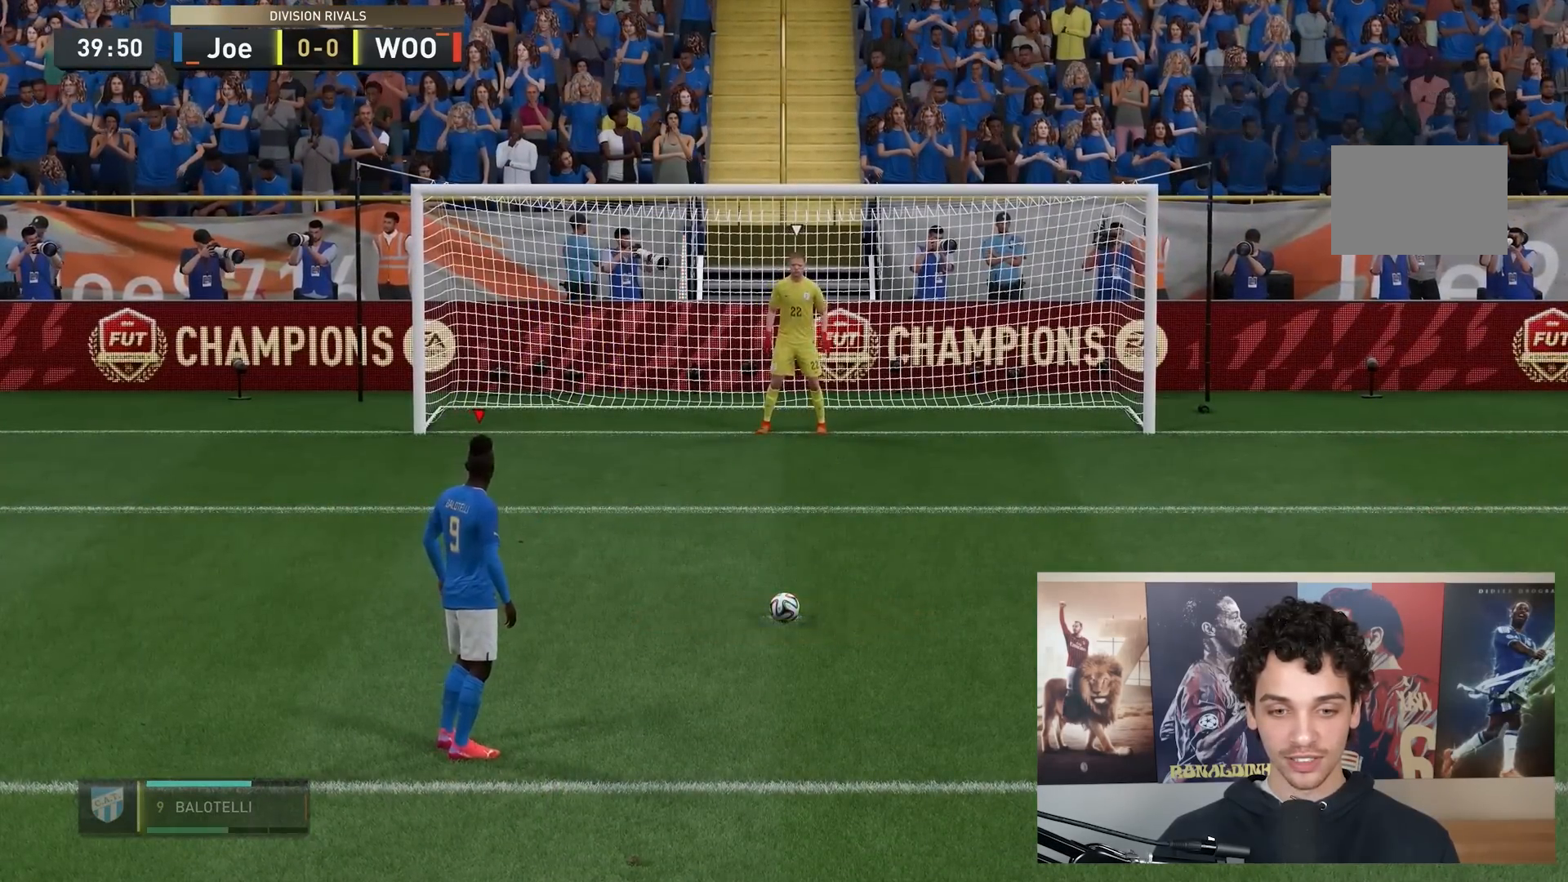
{"buttons": ["B"], "left_stick": "up-left", "right_stick": "center", "events": [[267, "B", "up"], [333, "B", "down"]]}
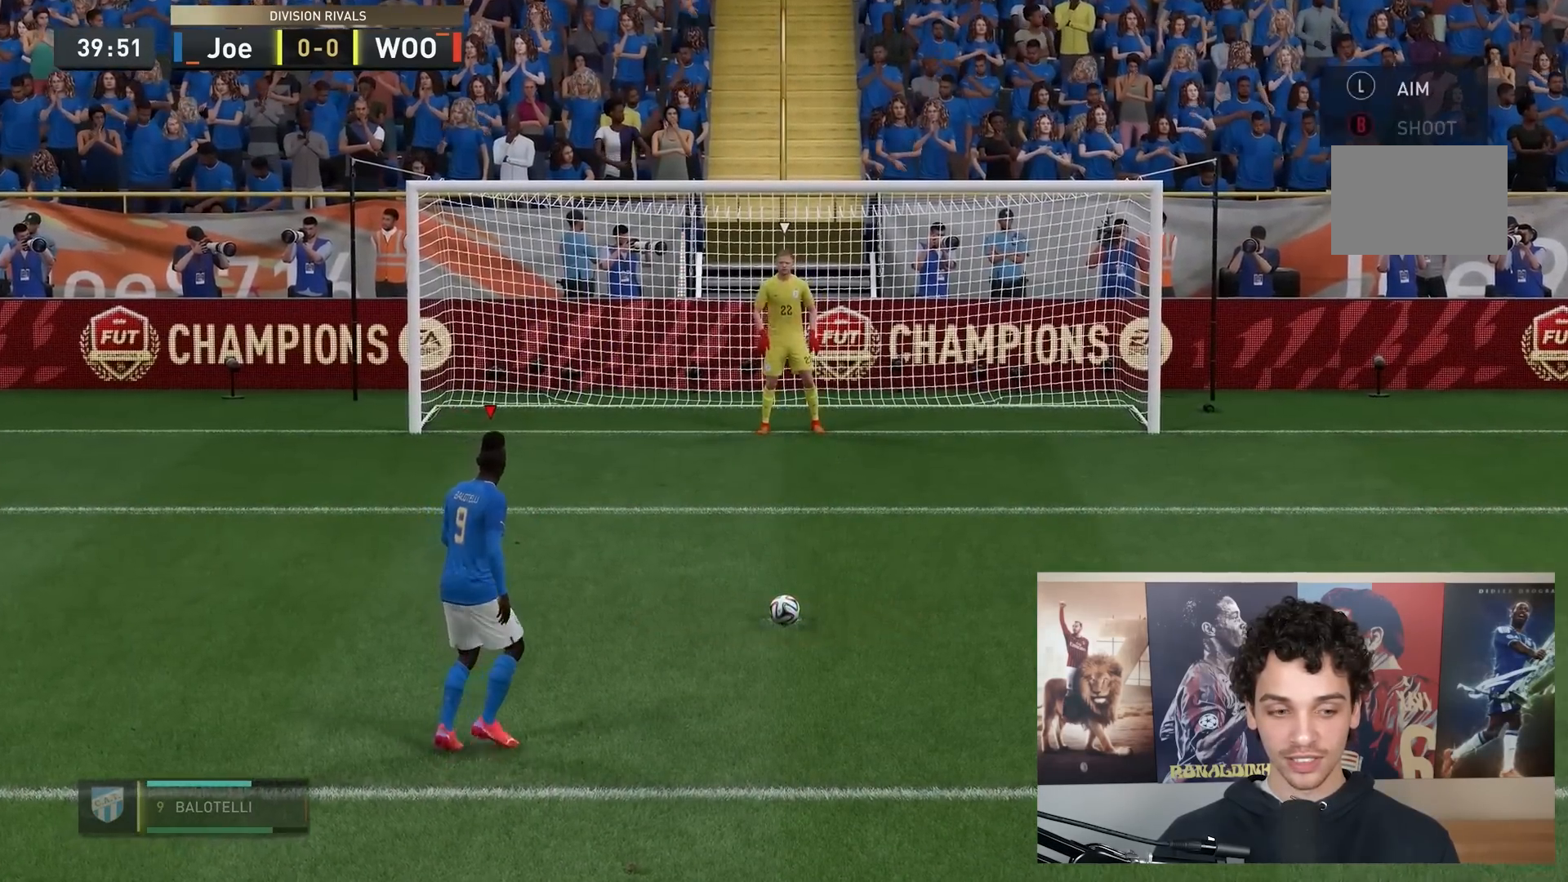
{"buttons": [], "left_stick": "up-left", "right_stick": "center", "events": [[50, "B", "up"], [267, "R2", "down"], [367, "R2", "up"]]}
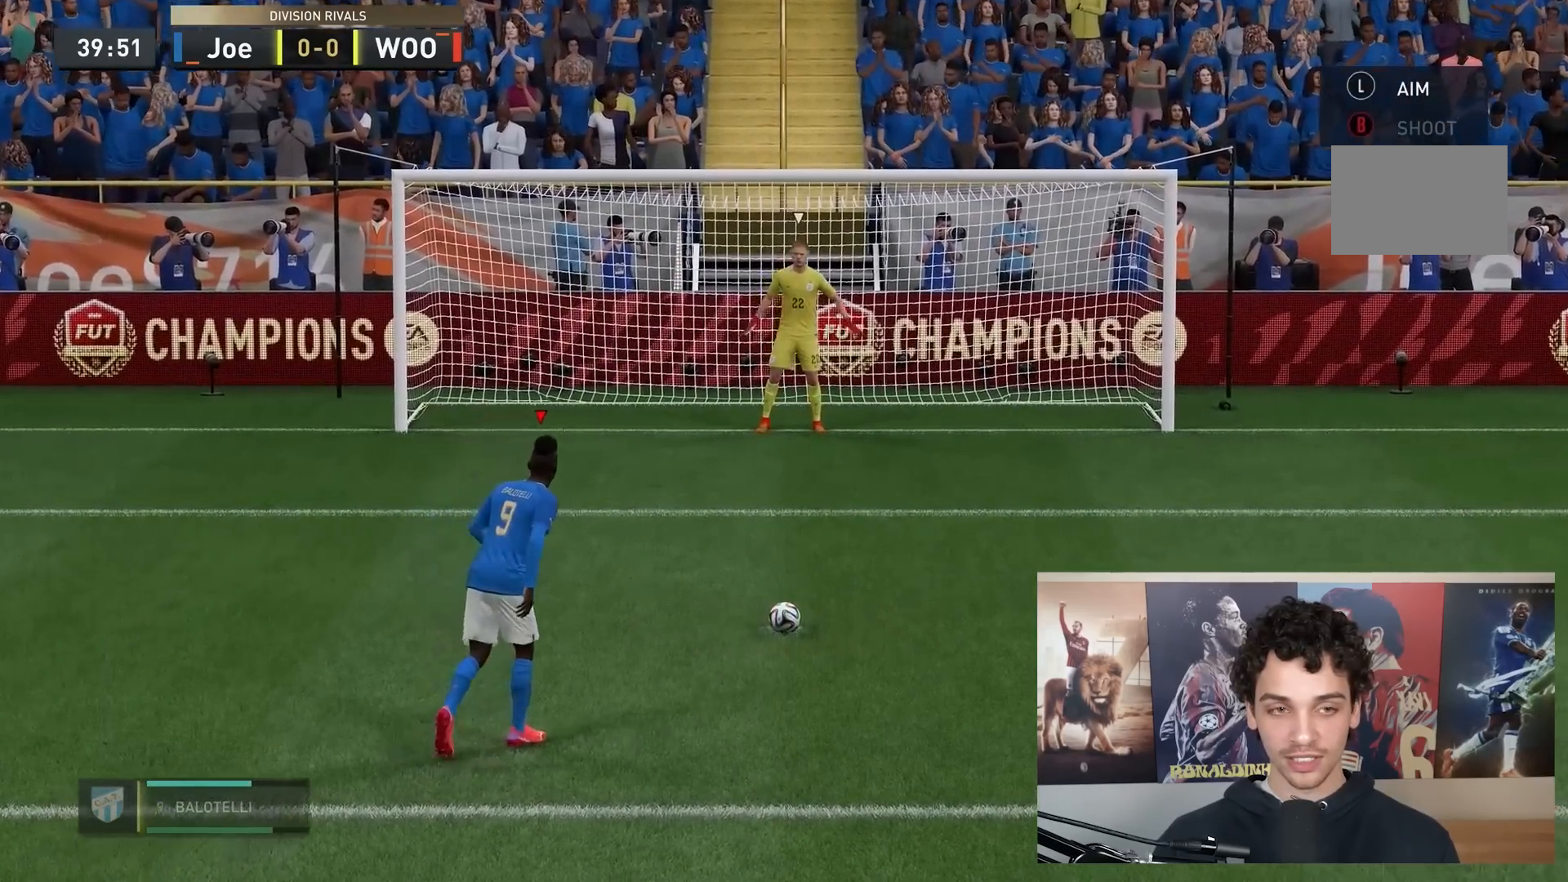
{"buttons": [], "left_stick": "up-left", "right_stick": "center", "events": []}
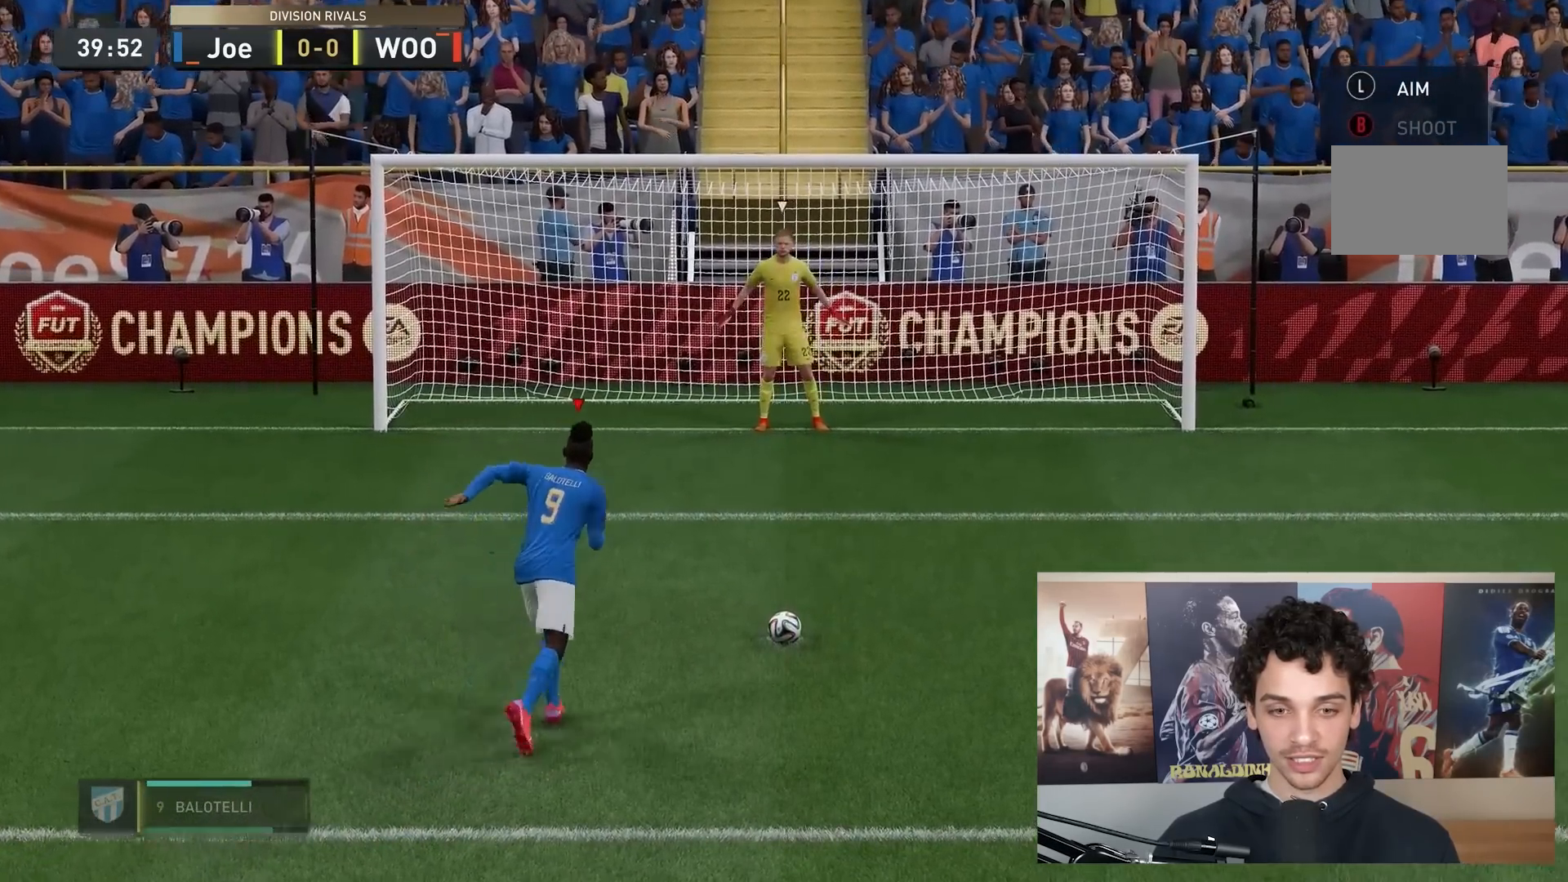
{"buttons": [], "left_stick": "up-left", "right_stick": "center", "events": [[233, "R2", "down"], [300, "R2", "up"]]}
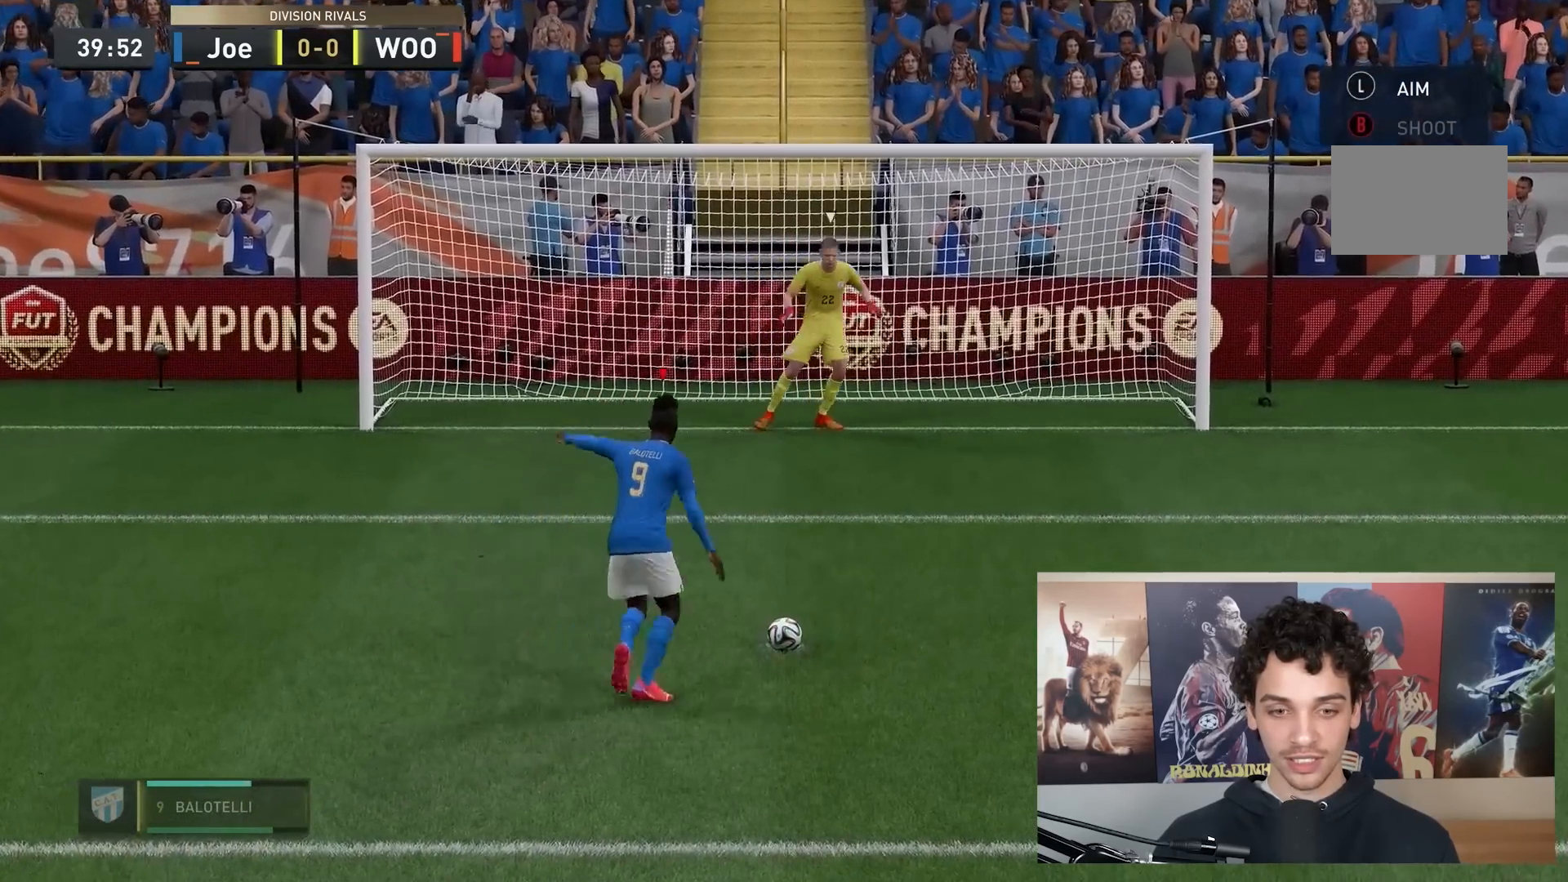
{"buttons": ["B"], "left_stick": "up-left", "right_stick": "center", "events": [[433, "B", "down"]]}
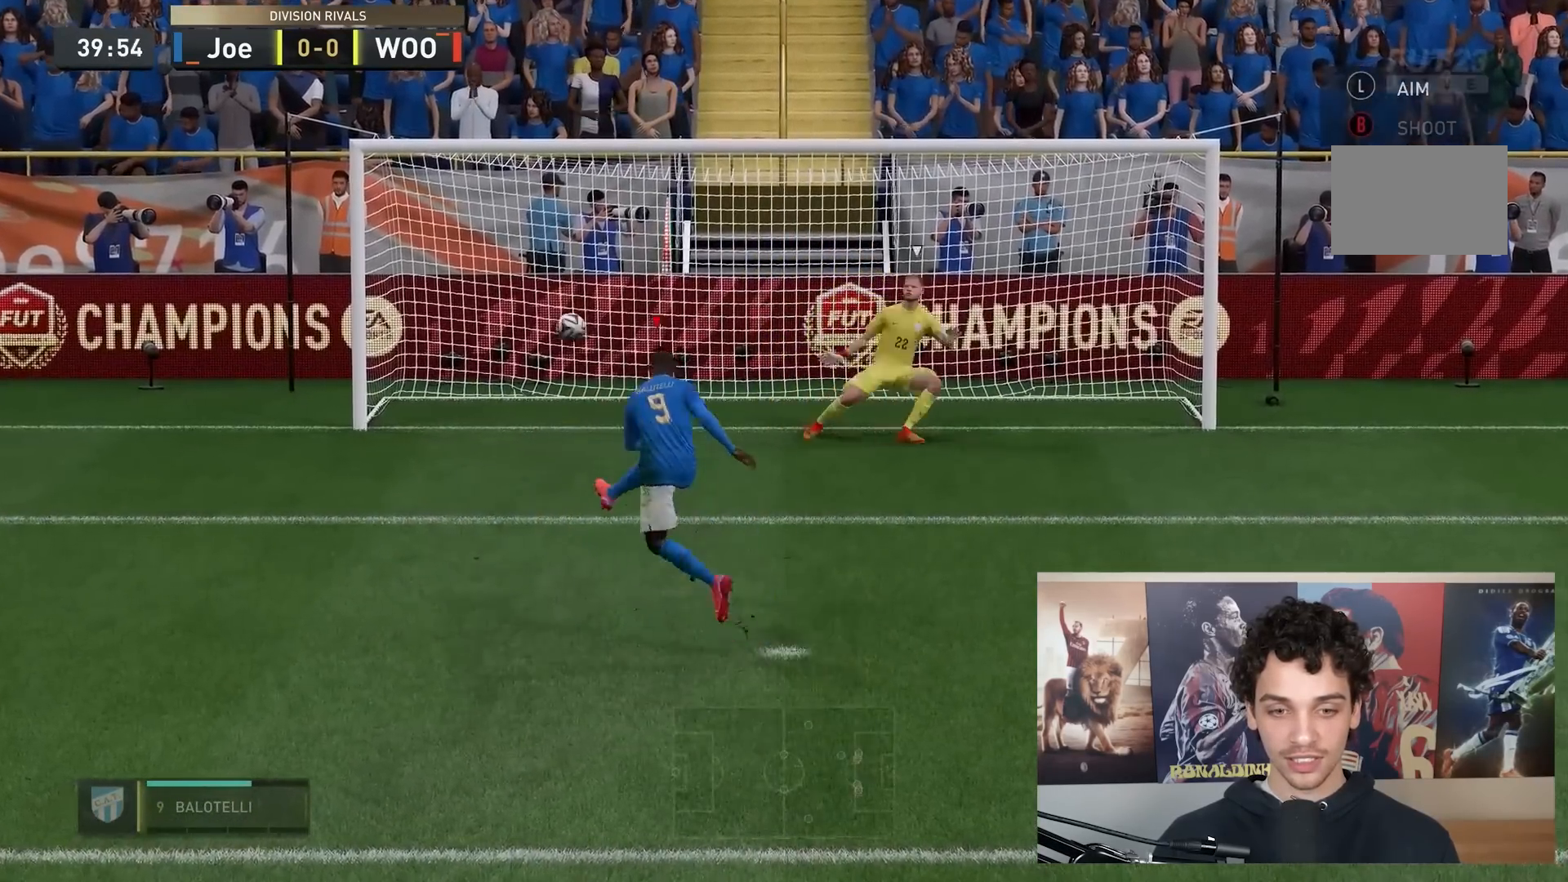
{"buttons": [], "left_stick": "center", "right_stick": "center"}
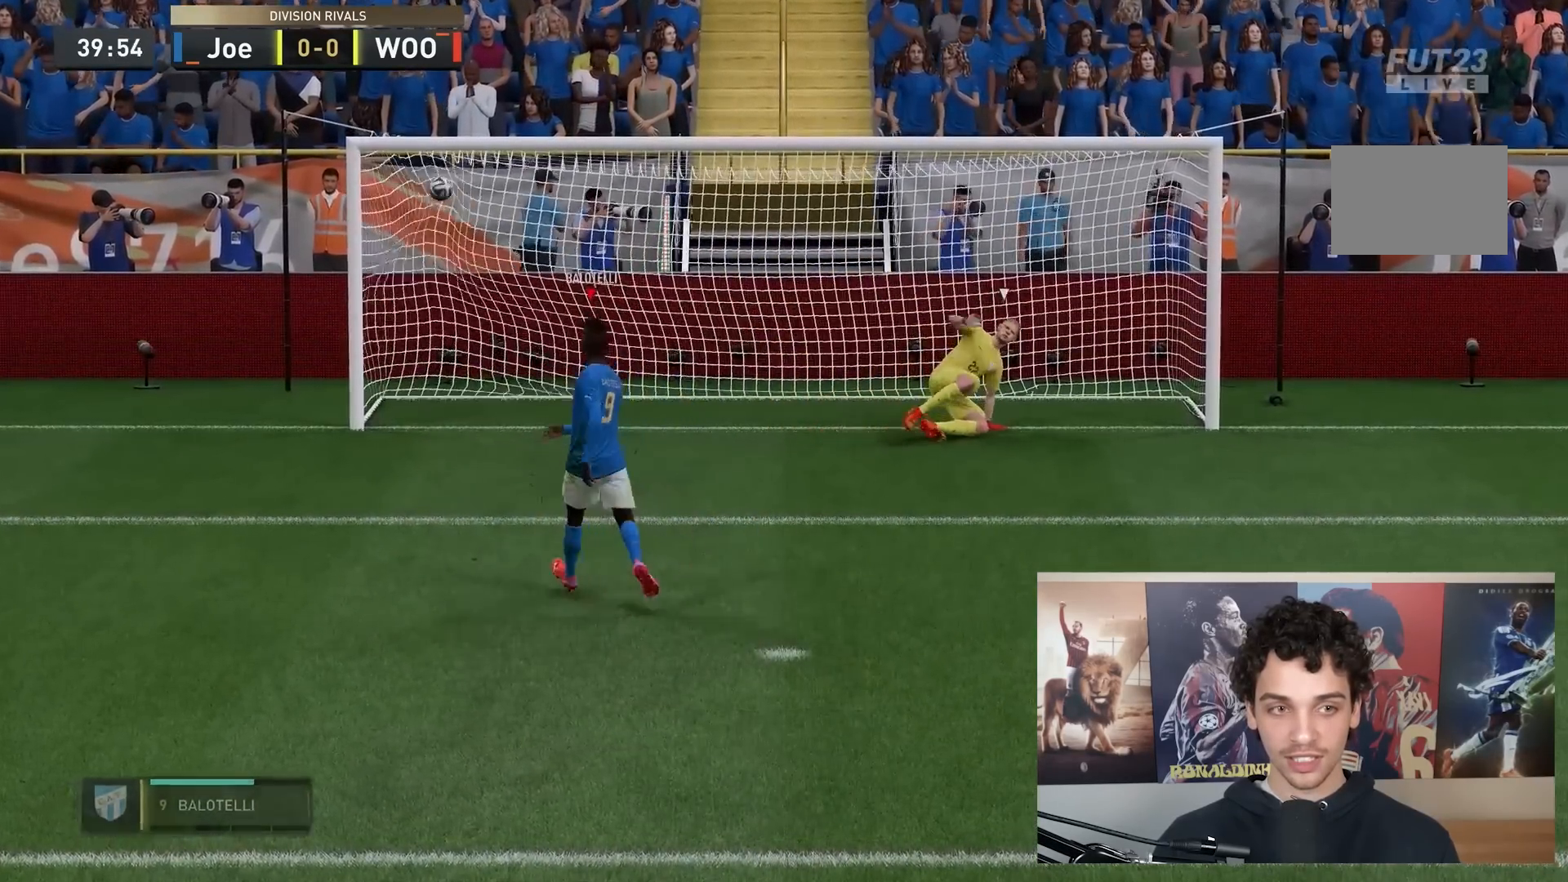
{"buttons": [], "left_stick": "center", "right_stick": "center", "events": []}
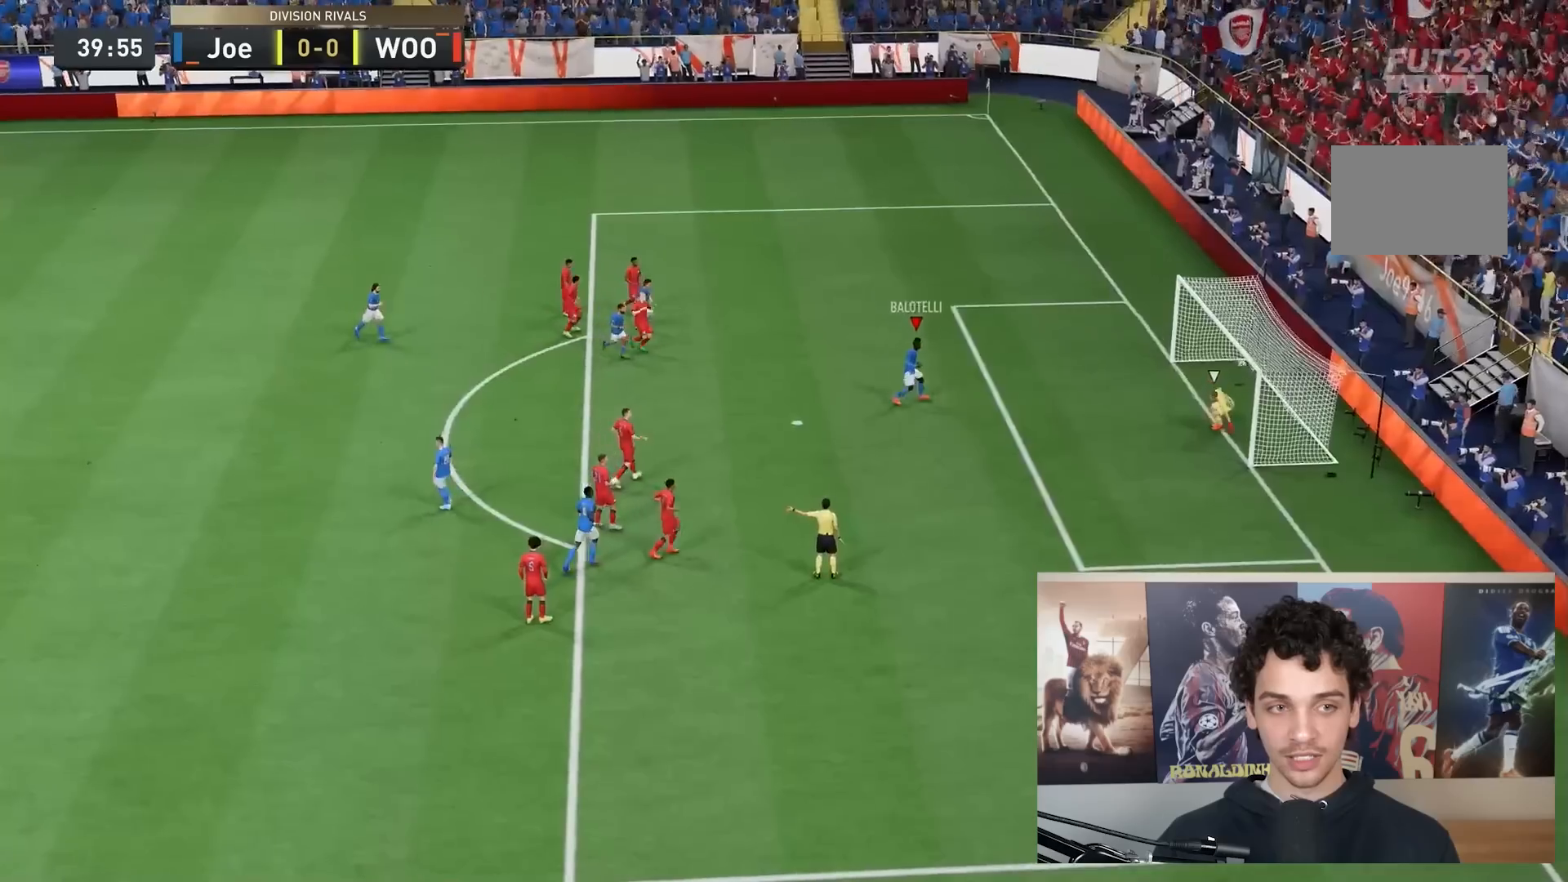
{"buttons": [], "left_stick": "center", "right_stick": "center", "events": []}
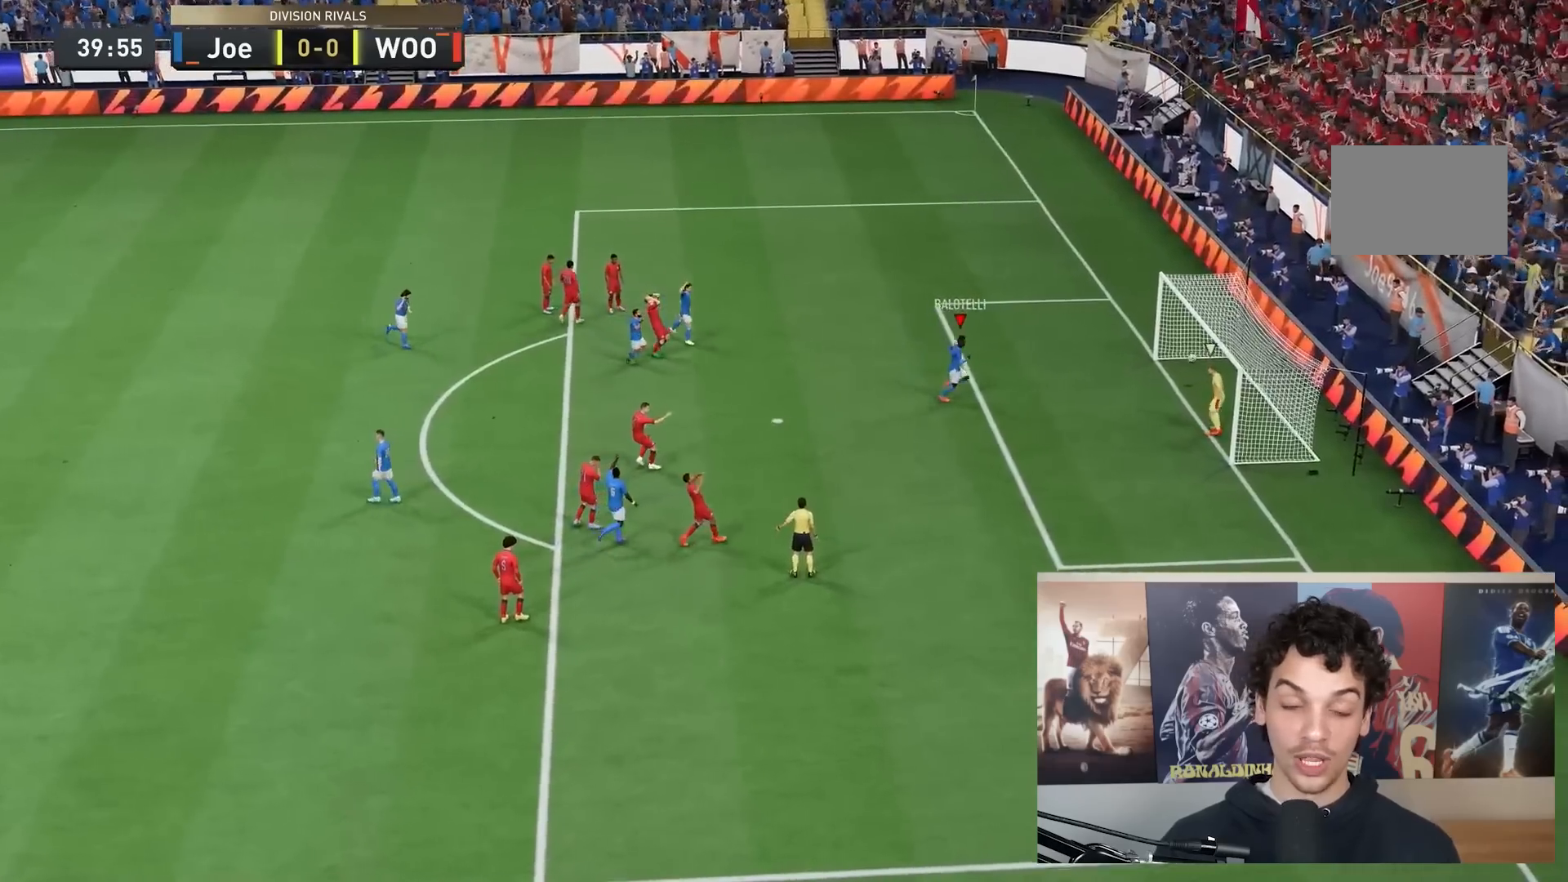
{"buttons": [], "left_stick": "center", "right_stick": "center", "events": []}
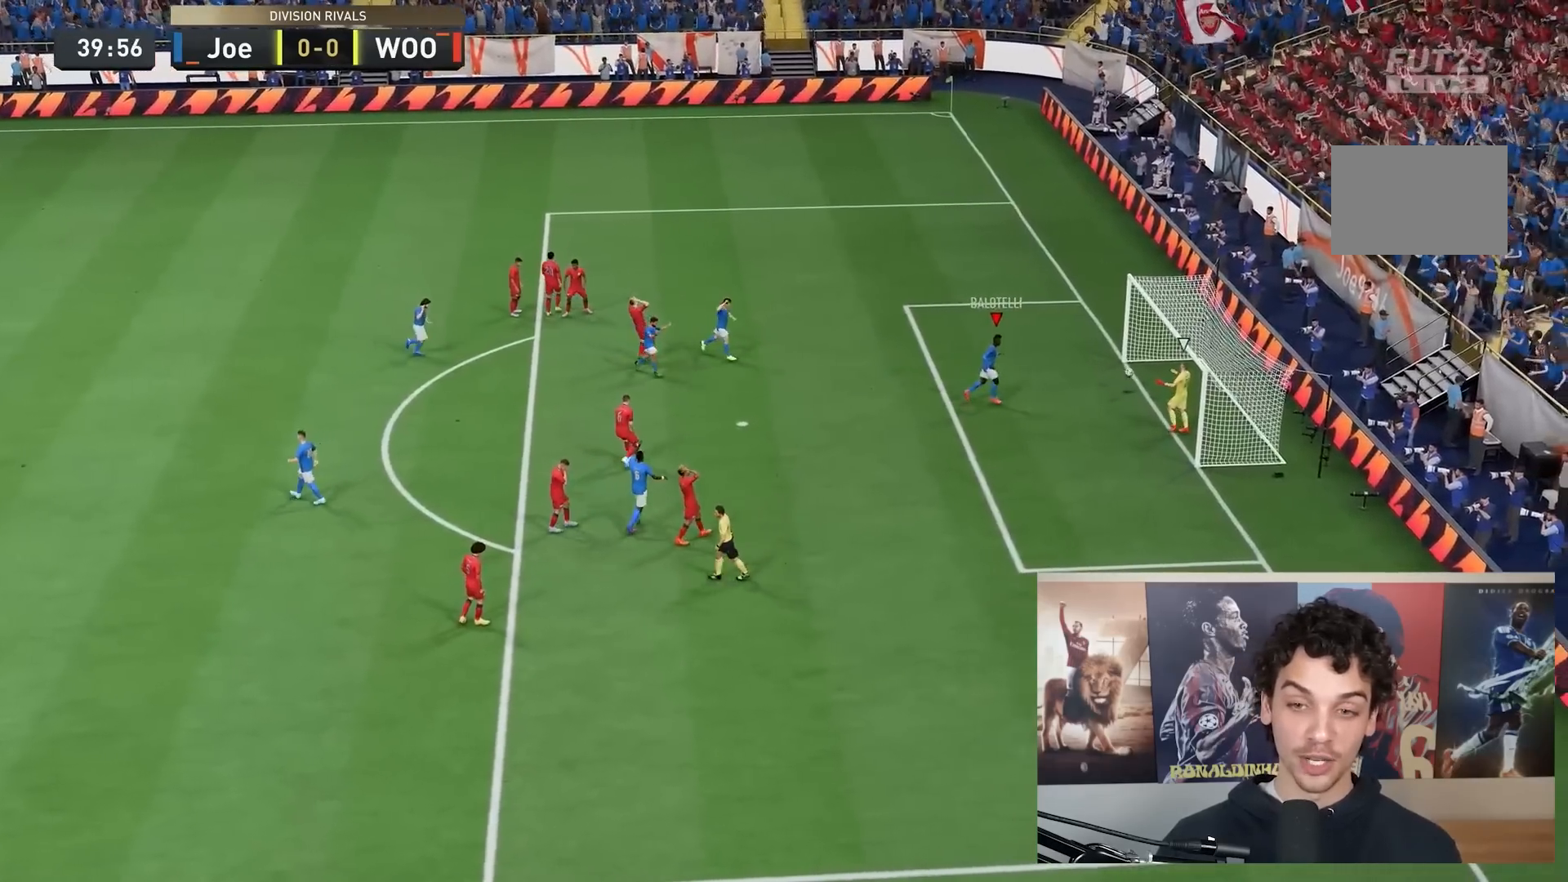
{"buttons": [], "left_stick": "center", "right_stick": "center", "events": []}
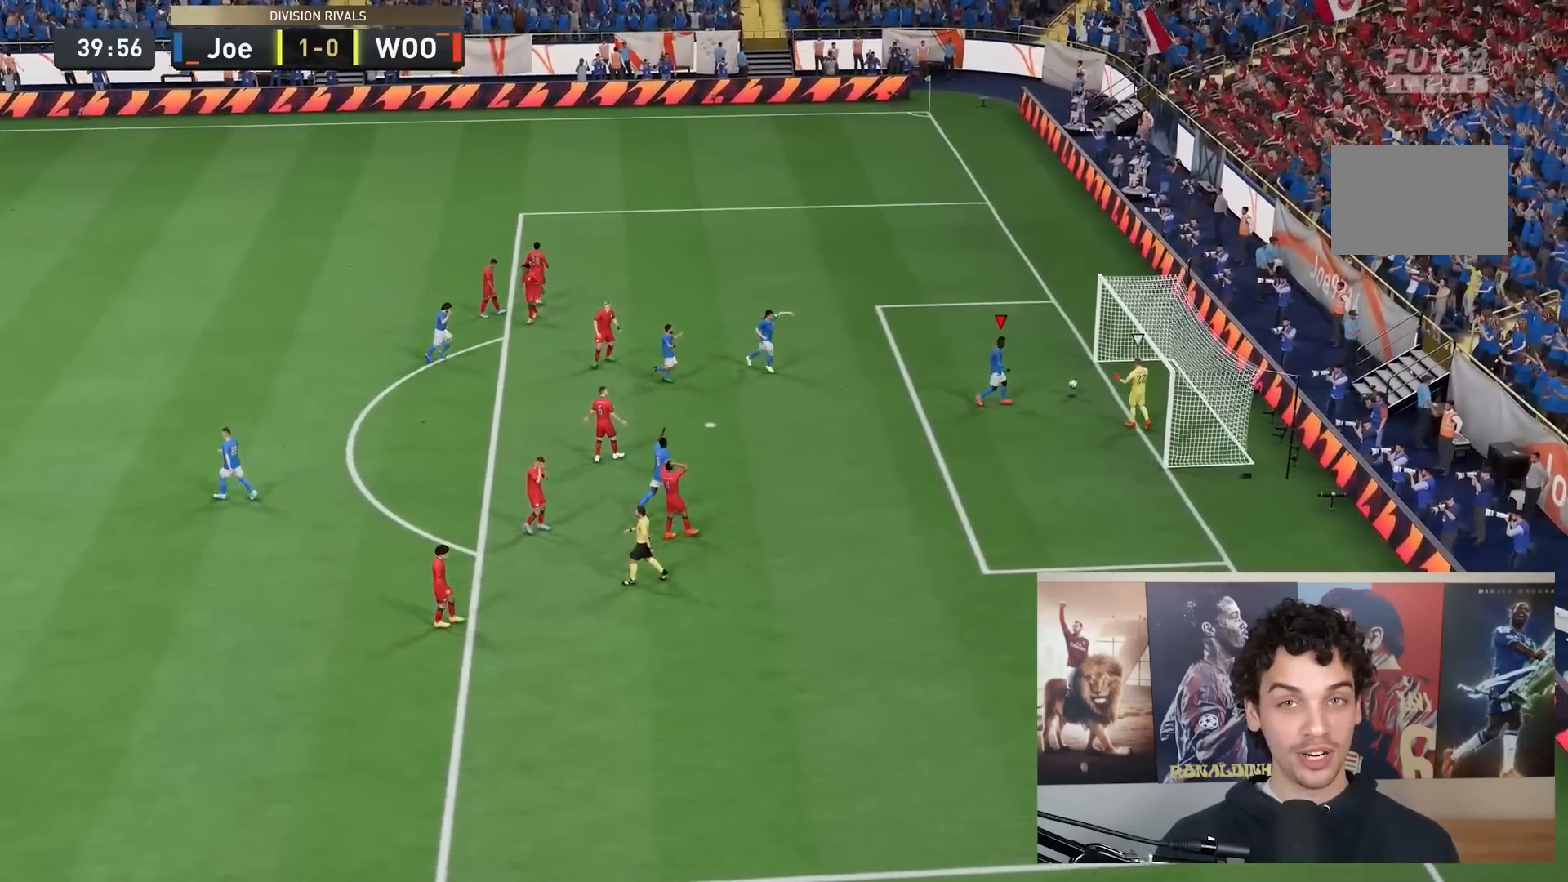
{"buttons": [], "left_stick": "center", "right_stick": "center", "events": []}
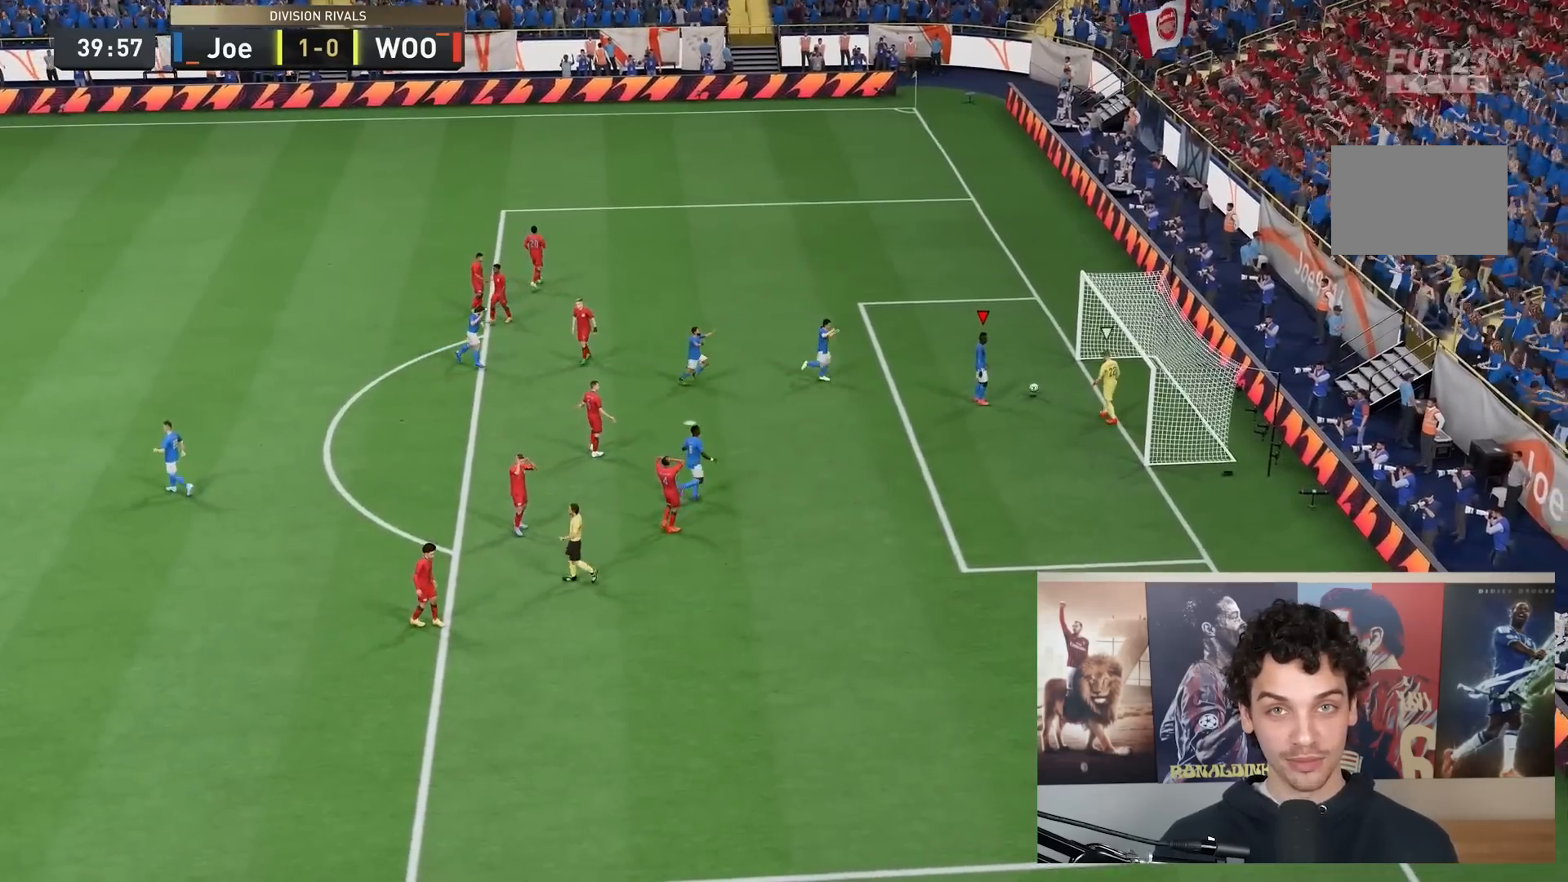
{"buttons": [], "left_stick": "center", "right_stick": "center", "events": []}